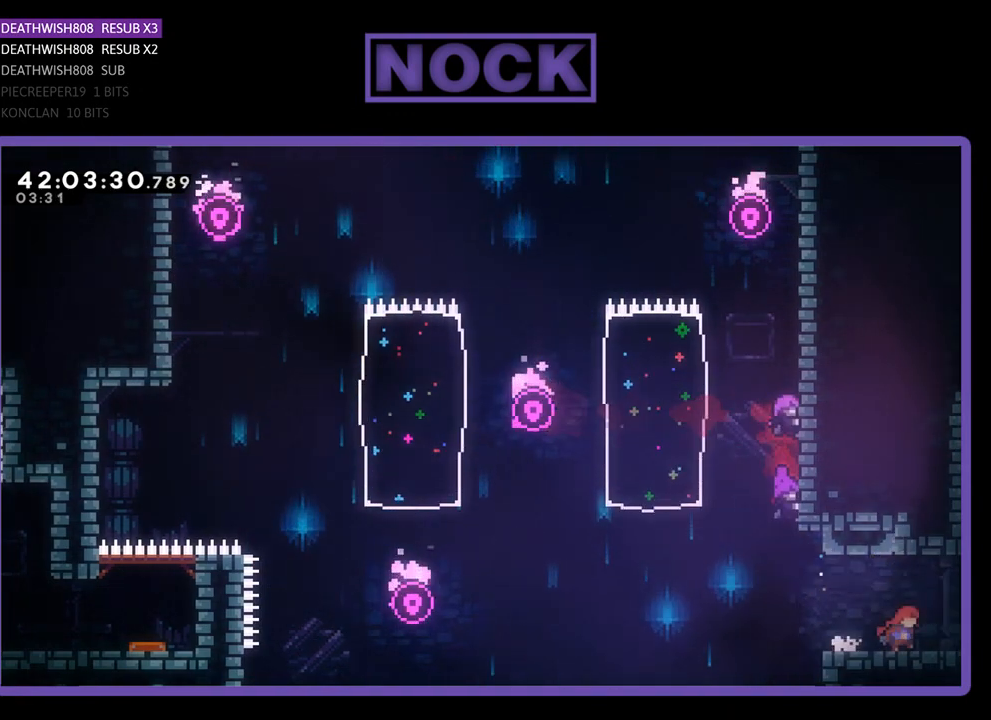
Gameplay with a controller (PlayStation layout); each line is a JSON object with the inputs held at the frame after it. "events" lists button and stick changes between this image and that frame as [ms after this image, input, new state], when the widget could be followed in between. Not read: right_stick.
{"buttons": ["DPAD_RIGHT"], "left_stick": "center", "events": [[500, "R2", "up"]]}
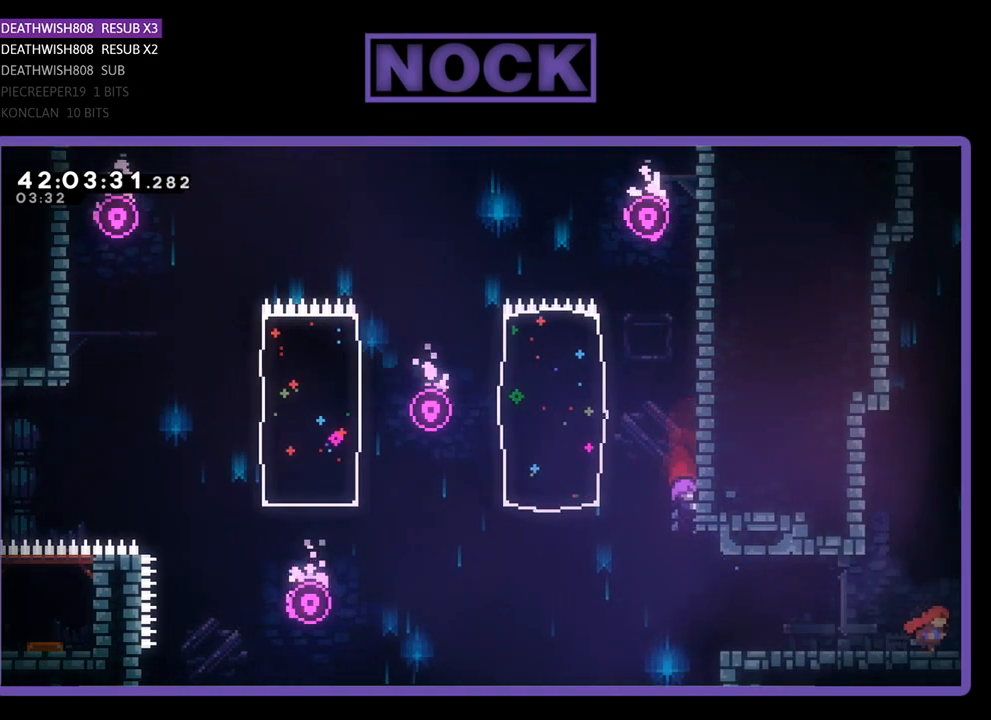
{"buttons": ["R2", "DPAD_RIGHT"], "left_stick": "center", "events": [[33, "DPAD_RIGHT", "up"], [100, "DPAD_RIGHT", "down"], [167, "R2", "down"]]}
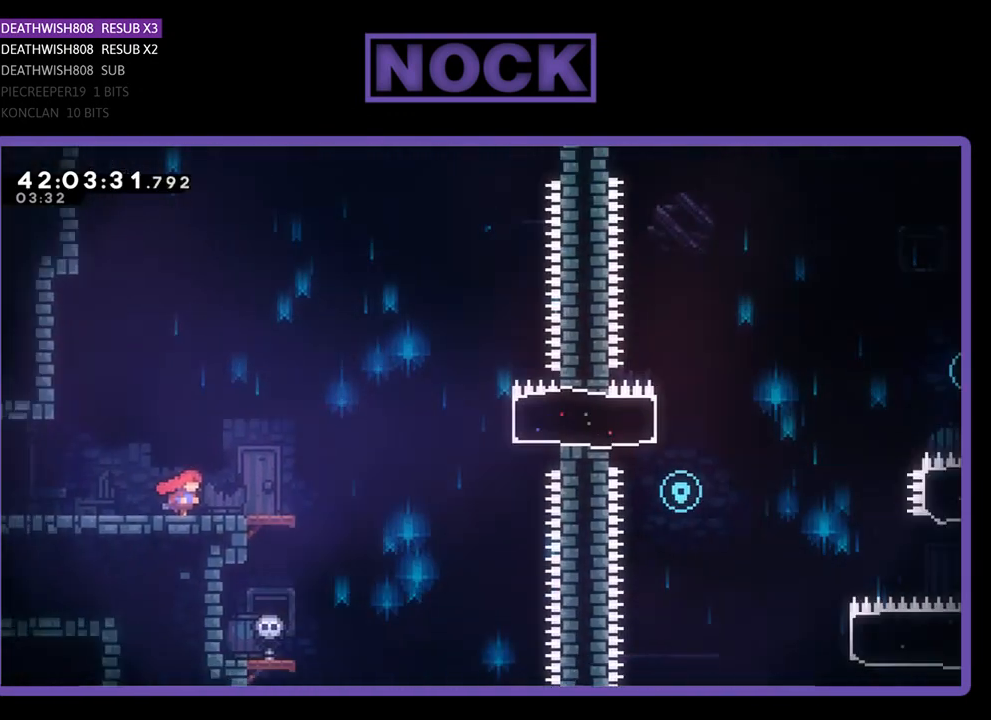
{"buttons": ["R2"], "left_stick": "center", "events": [[33, "DPAD_RIGHT", "up"]]}
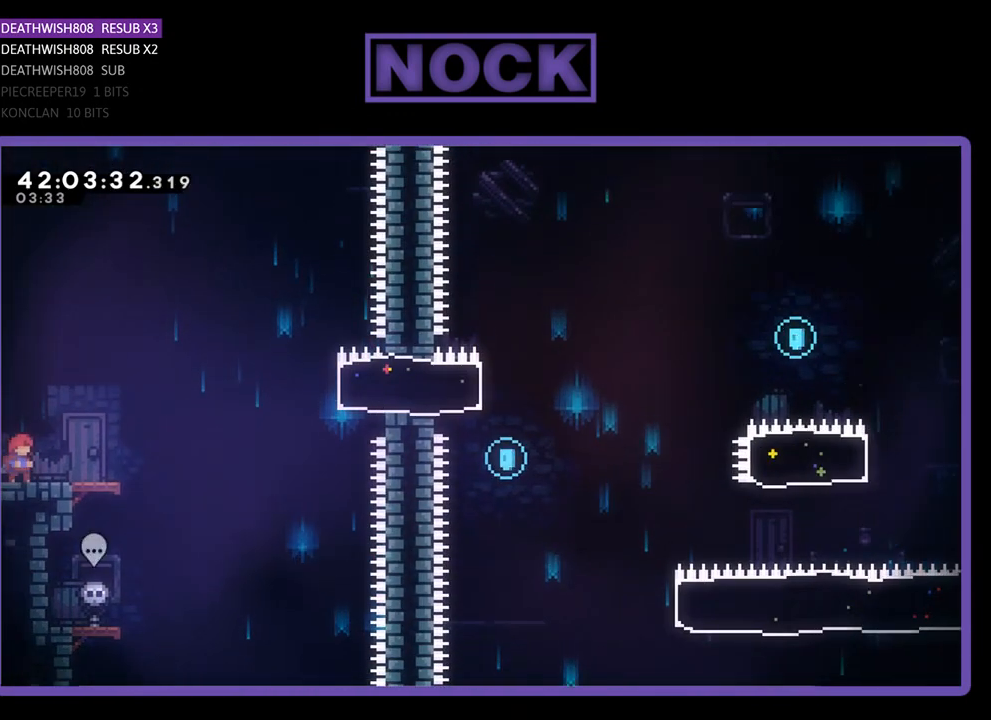
{"buttons": ["R2"], "left_stick": "center", "events": []}
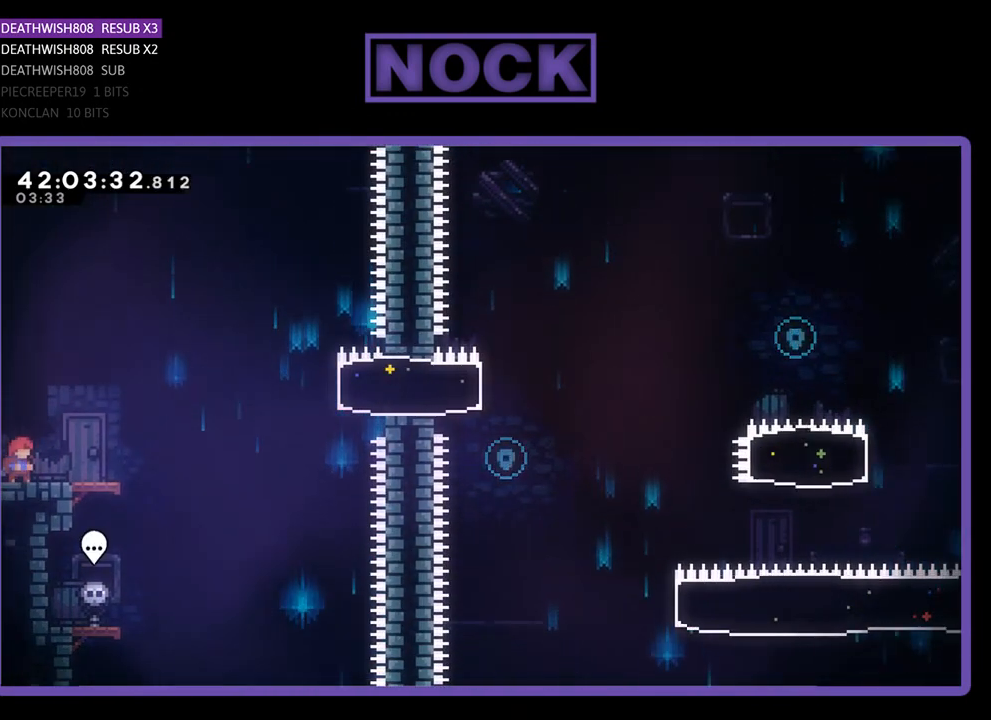
{"buttons": ["R2"], "left_stick": "center", "events": []}
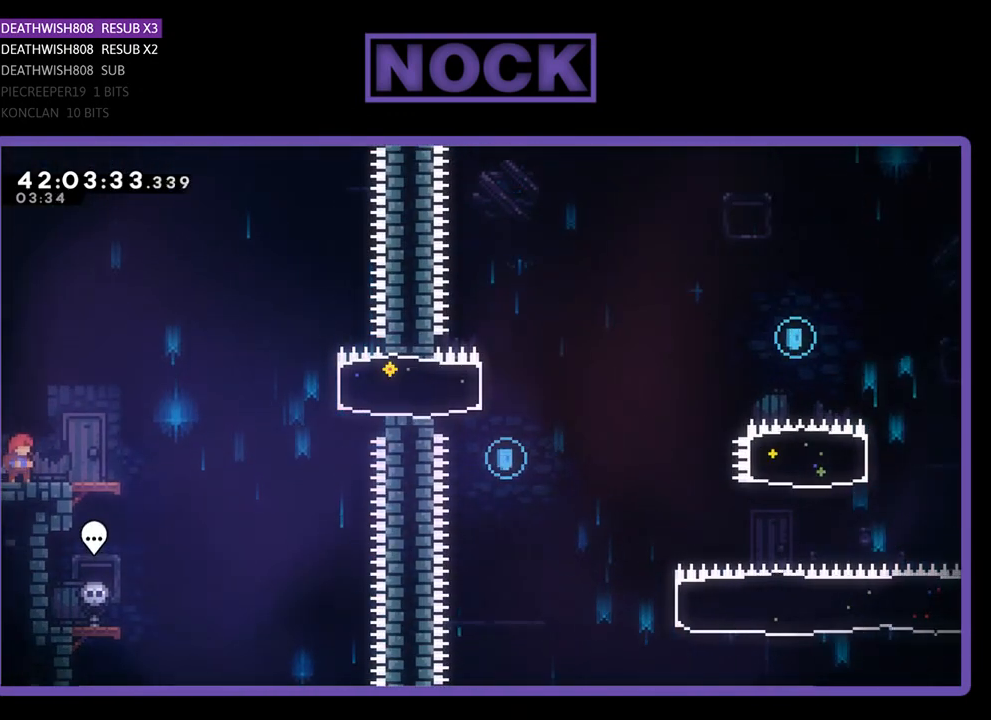
{"buttons": ["R2", "DPAD_RIGHT"], "left_stick": "center", "events": [[367, "DPAD_RIGHT", "down"]]}
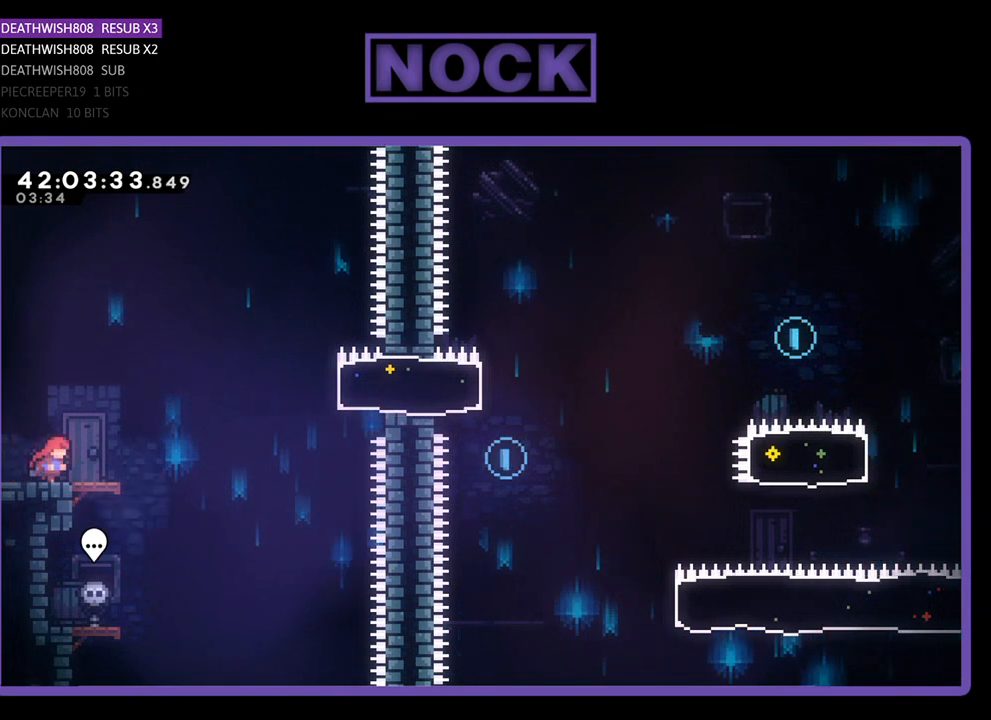
{"buttons": ["CROSS", "R2", "DPAD_RIGHT"], "left_stick": "center", "events": [[367, "CROSS", "down"]]}
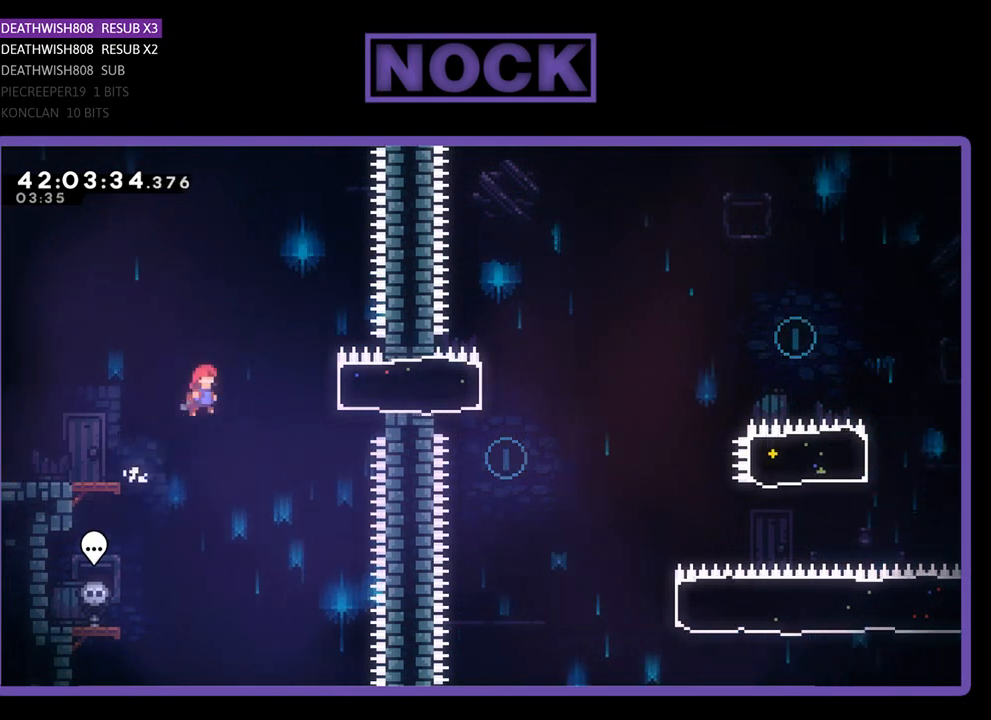
{"buttons": ["R2", "DPAD_RIGHT"], "left_stick": "center", "events": [[33, "DPAD_UP", "down"], [233, "CROSS", "up"], [233, "DPAD_UP", "up"], [333, "CIRCLE", "down"], [500, "CIRCLE", "up"]]}
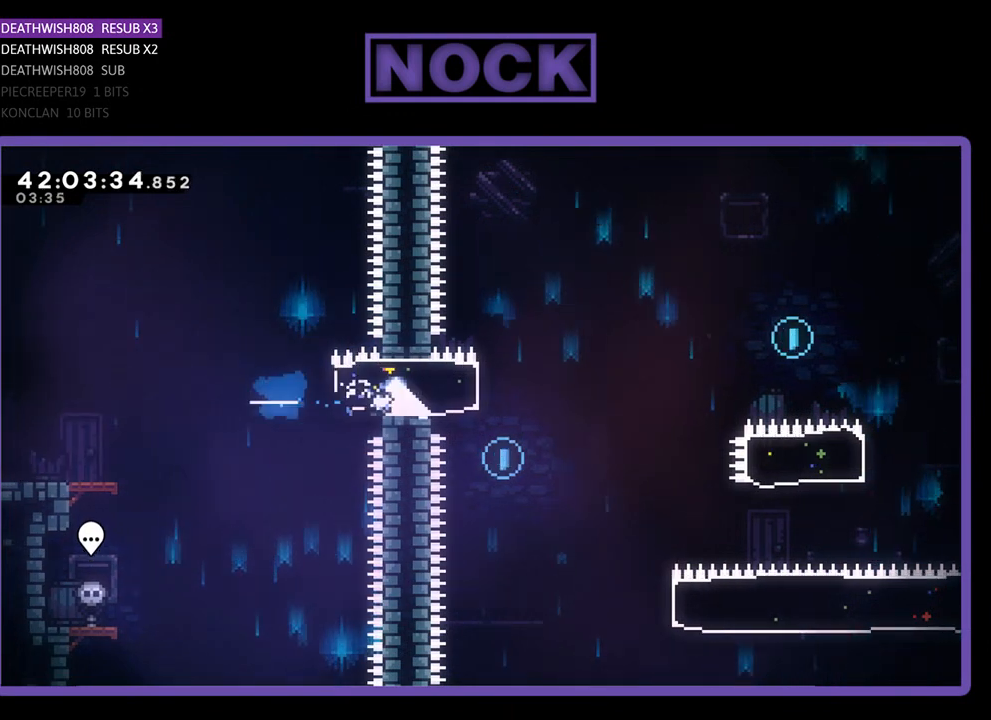
{"buttons": ["R2", "DPAD_UP", "DPAD_LEFT"], "left_stick": "center", "events": [[67, "DPAD_RIGHT", "up"], [267, "DPAD_LEFT", "down"], [367, "DPAD_UP", "down"]]}
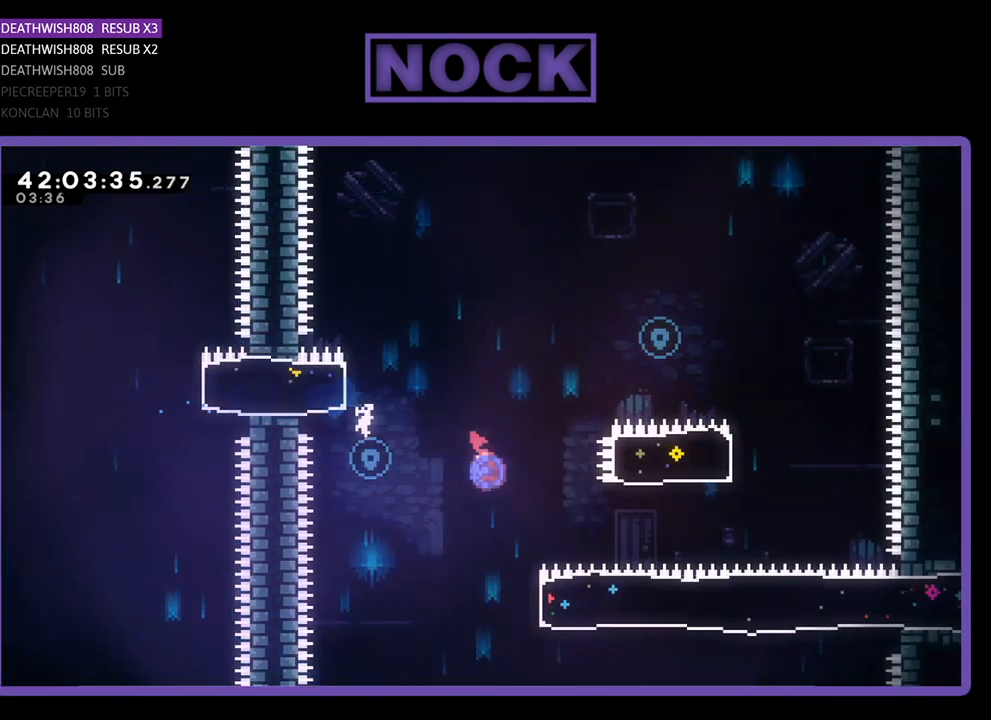
{"buttons": ["R2", "DPAD_UP", "DPAD_RIGHT"], "left_stick": "center", "events": [[33, "CIRCLE", "down"], [67, "CROSS", "down"], [133, "CROSS", "up"], [367, "DPAD_LEFT", "up"], [400, "CIRCLE", "up"], [500, "DPAD_RIGHT", "down"]]}
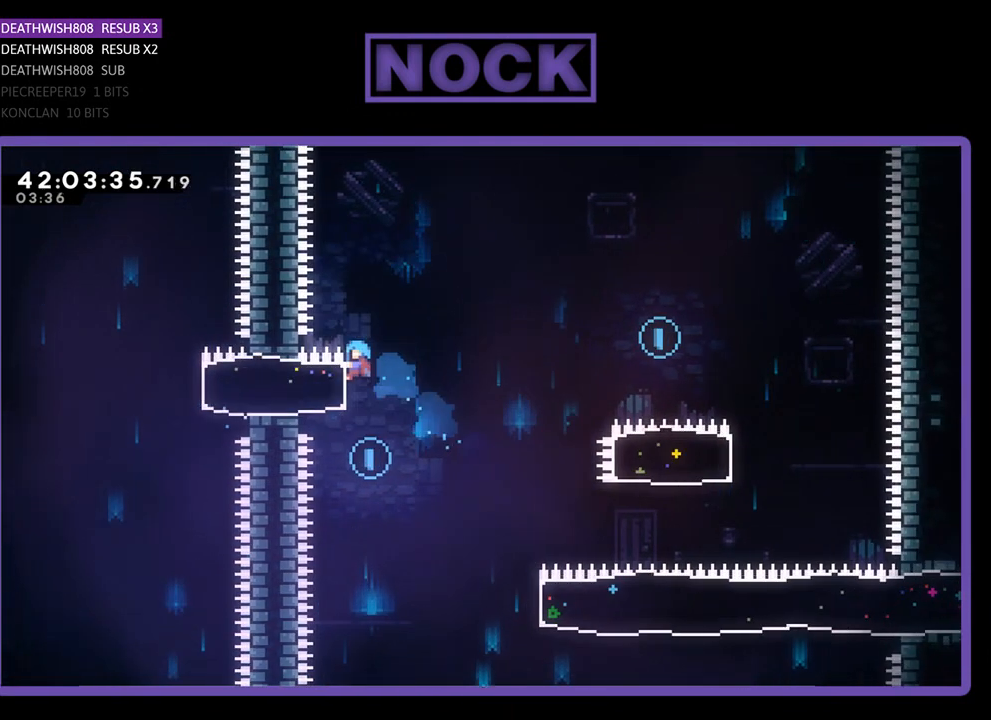
{"buttons": ["R2"], "left_stick": "center", "events": [[33, "DPAD_RIGHT", "up"], [67, "DPAD_UP", "up"]]}
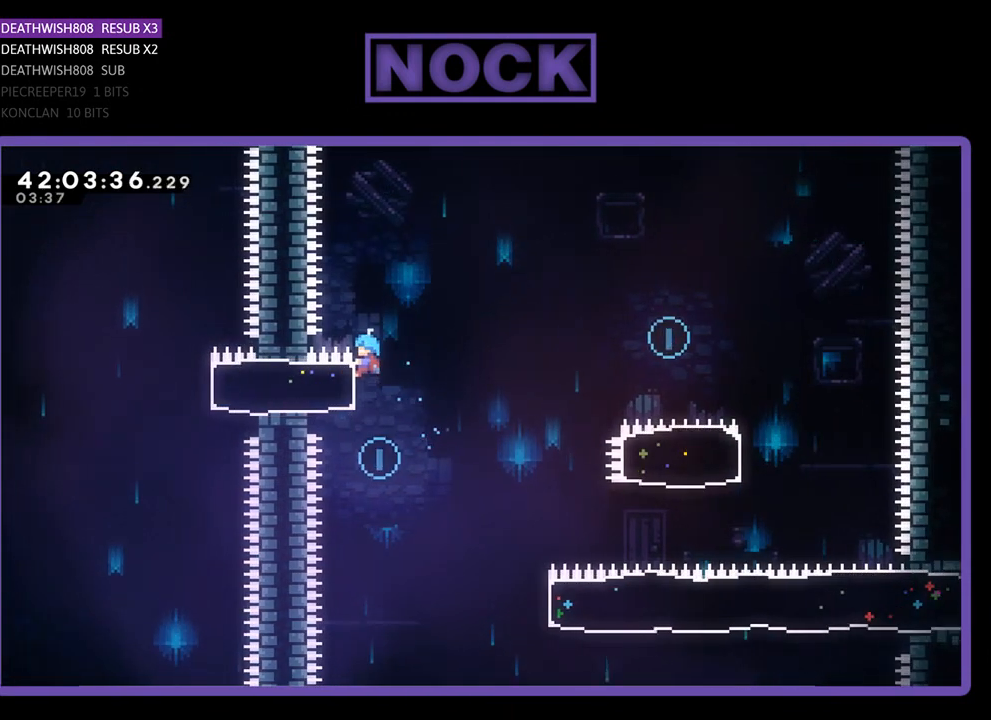
{"buttons": ["R2"], "left_stick": "center", "events": []}
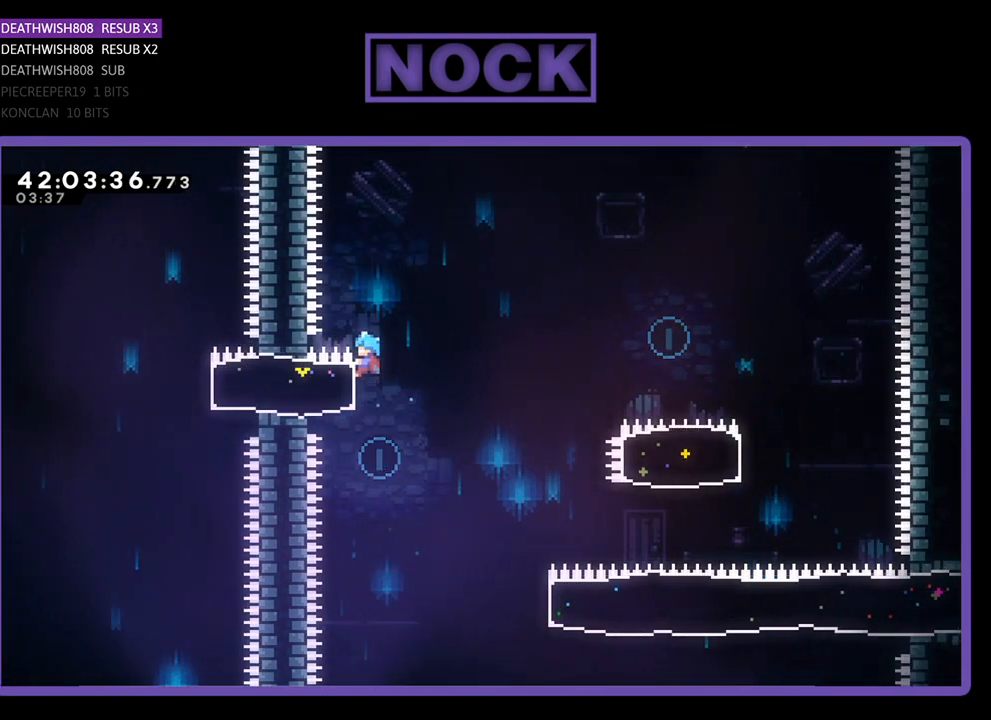
{"buttons": ["R2", "DPAD_UP", "DPAD_LEFT"], "left_stick": "center", "events": [[67, "R2", "up"], [400, "DPAD_LEFT", "down"], [400, "DPAD_UP", "down"], [400, "R2", "down"]]}
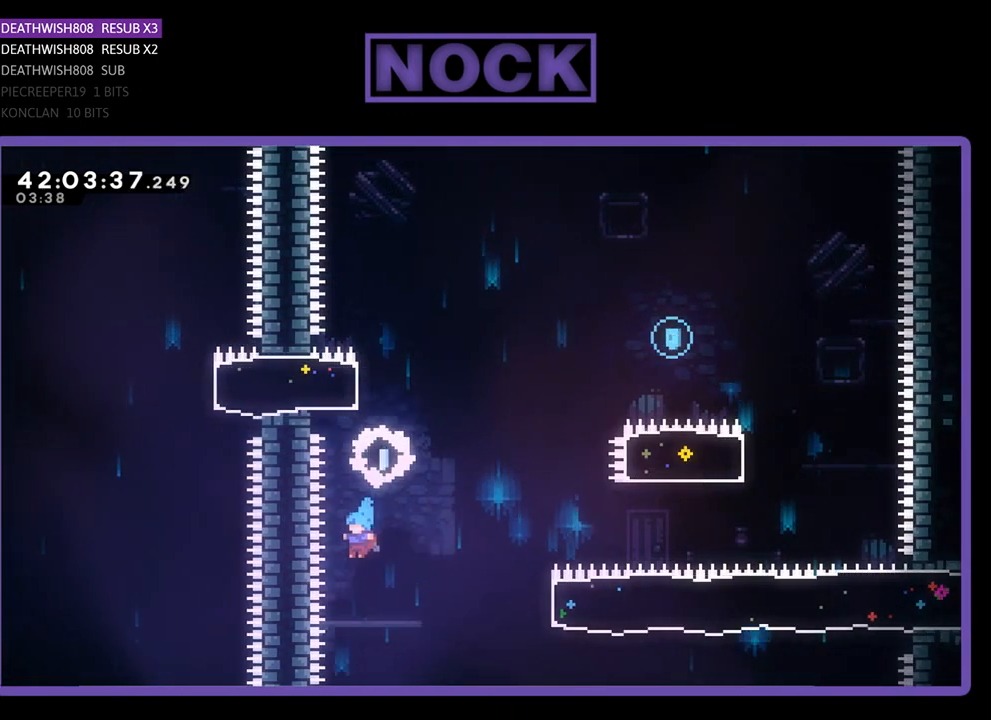
{"buttons": [], "left_stick": "center", "events": [[33, "DPAD_LEFT", "up"], [33, "DPAD_UP", "up"], [133, "R2", "up"]]}
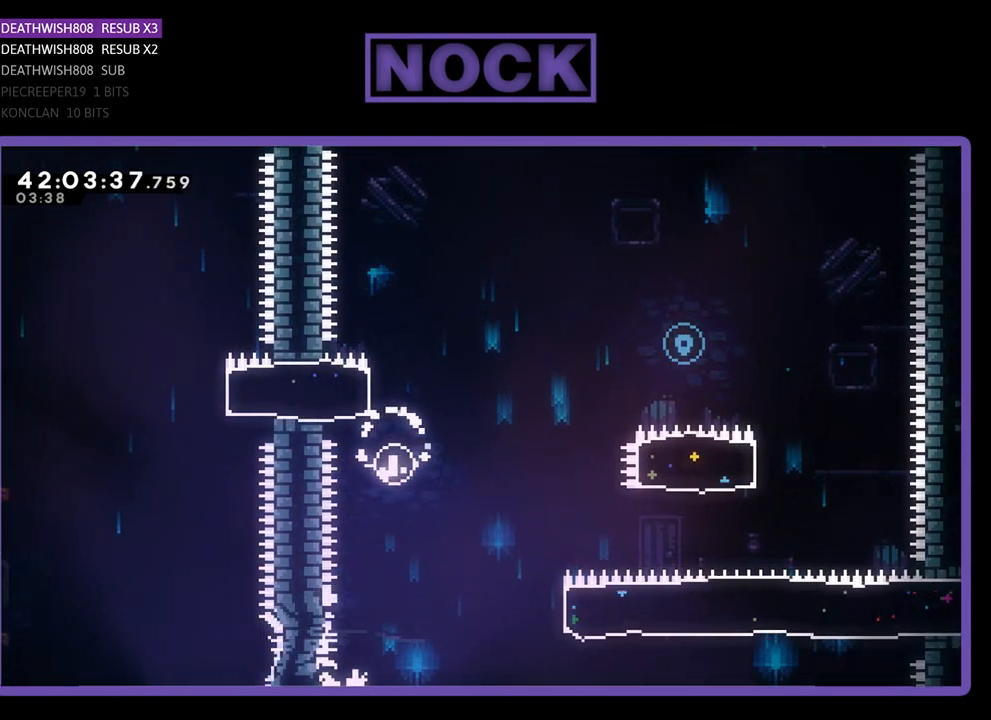
{"buttons": [], "left_stick": "center", "events": []}
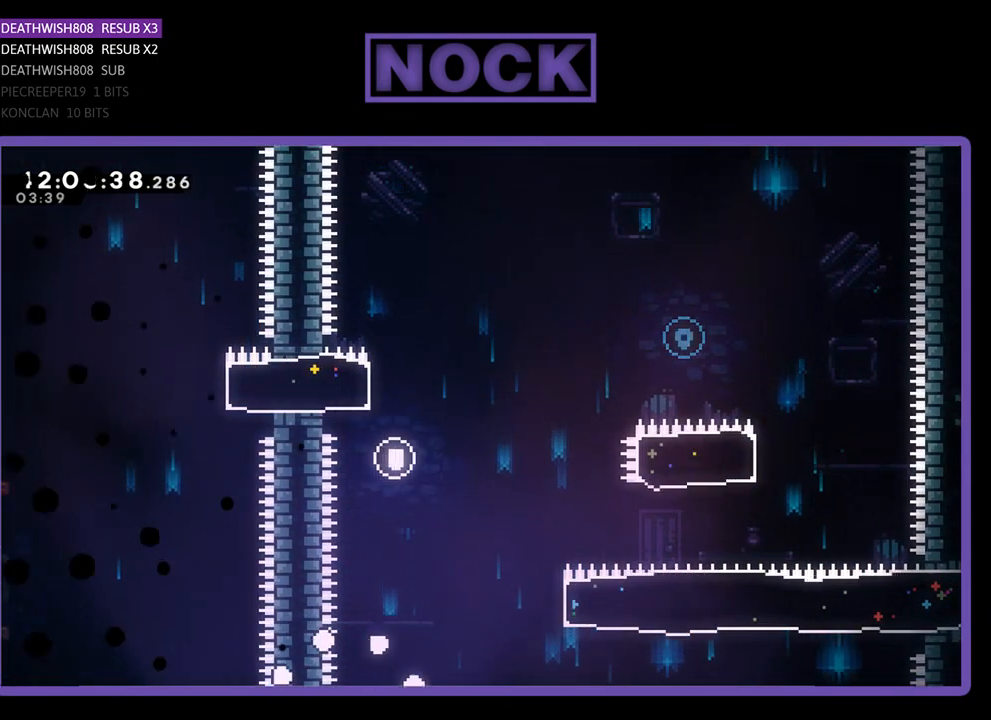
{"buttons": ["R2"], "left_stick": "center", "events": [[367, "R2", "down"]]}
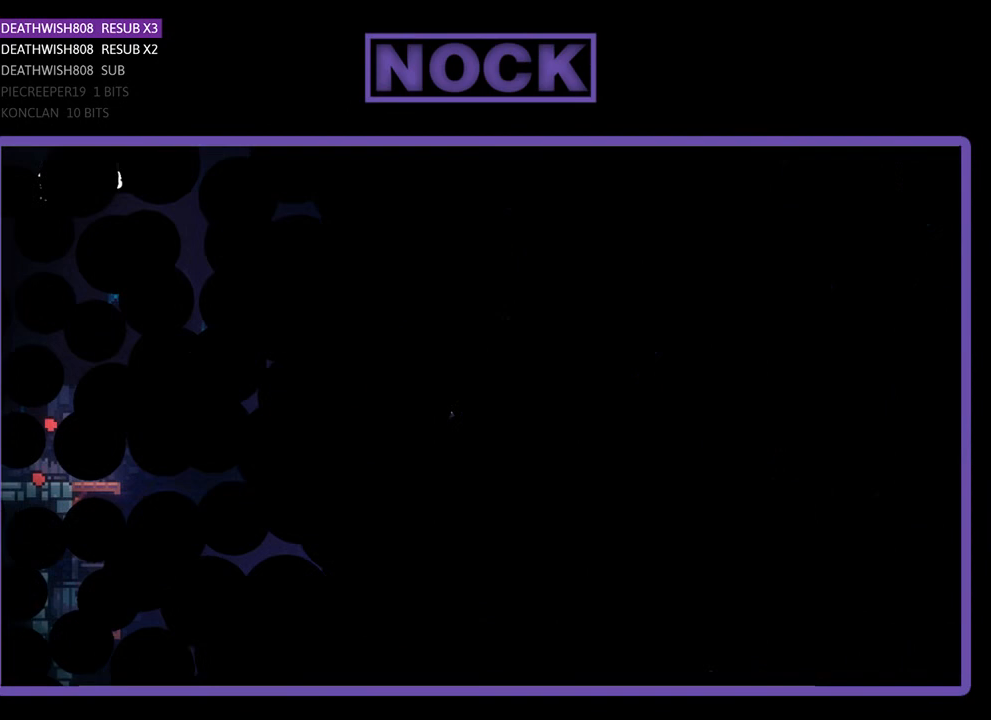
{"buttons": ["R2"], "left_stick": "center", "events": []}
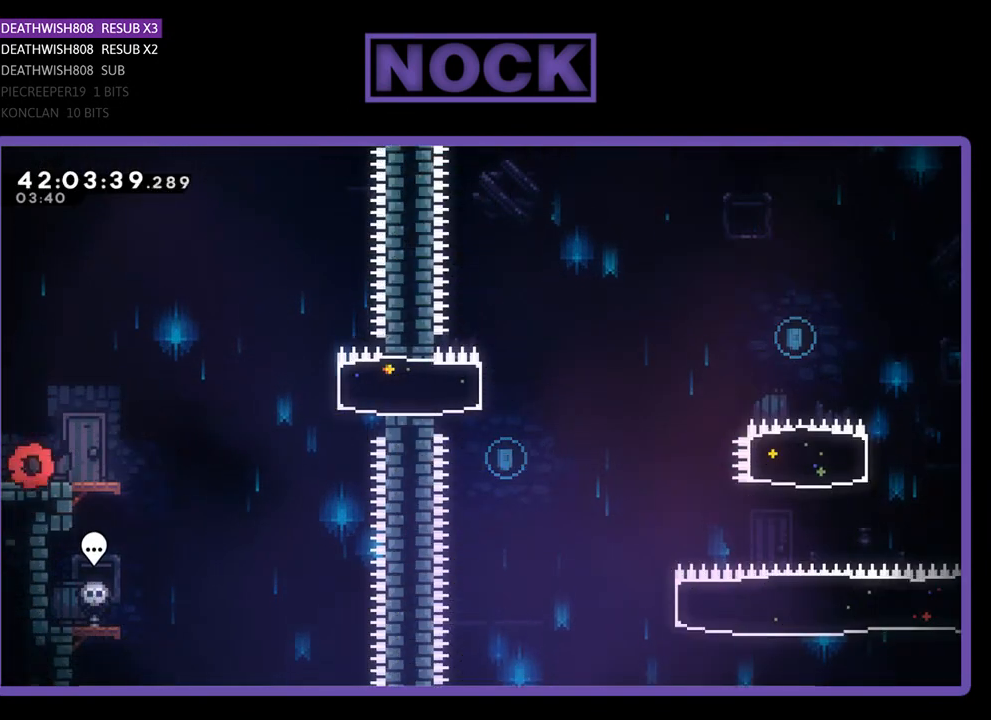
{"buttons": ["R2", "DPAD_RIGHT"], "left_stick": "center", "events": [[100, "DPAD_RIGHT", "down"]]}
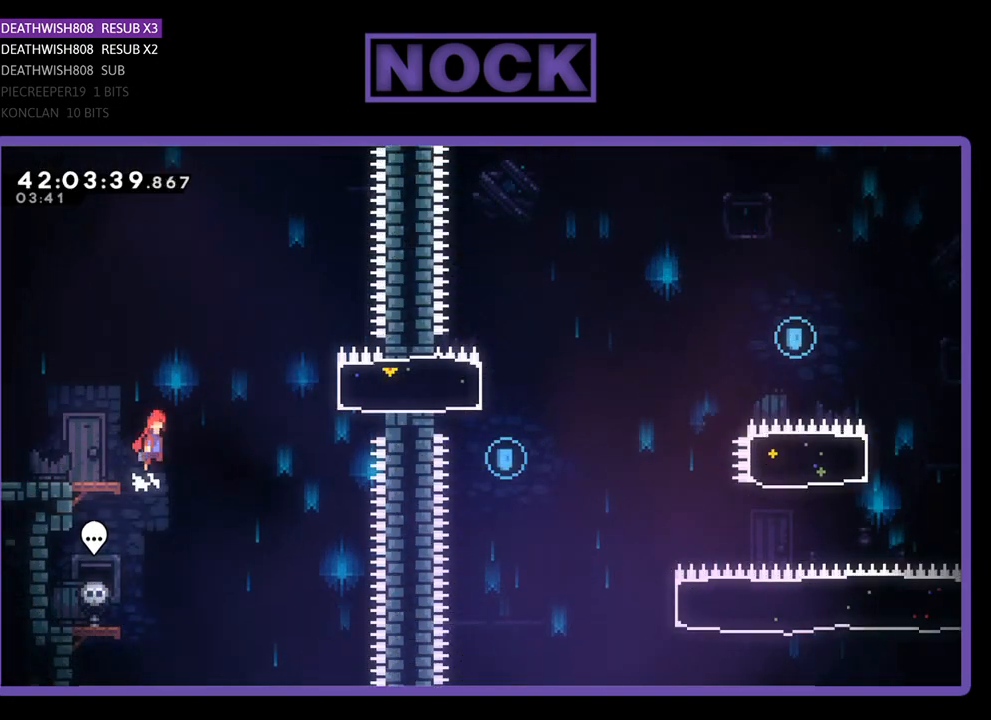
{"buttons": ["CIRCLE", "R2", "DPAD_RIGHT"], "left_stick": "center", "events": [[67, "CROSS", "down"], [367, "CROSS", "up"], [433, "CIRCLE", "down"]]}
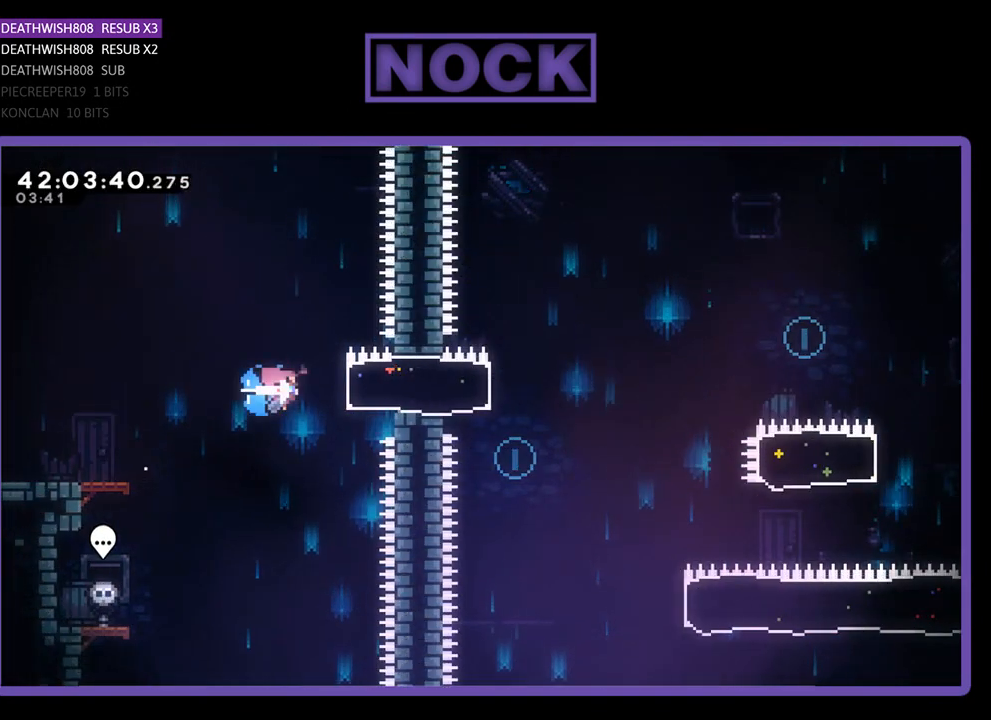
{"buttons": ["R2", "DPAD_UP", "DPAD_LEFT"], "left_stick": "center", "events": [[100, "DPAD_DOWN", "down"], [100, "DPAD_RIGHT", "up"], [133, "CIRCLE", "up"], [133, "DPAD_DOWN", "up"], [200, "DPAD_LEFT", "down"], [233, "CIRCLE", "down"], [300, "DPAD_UP", "down"], [433, "CIRCLE", "up"]]}
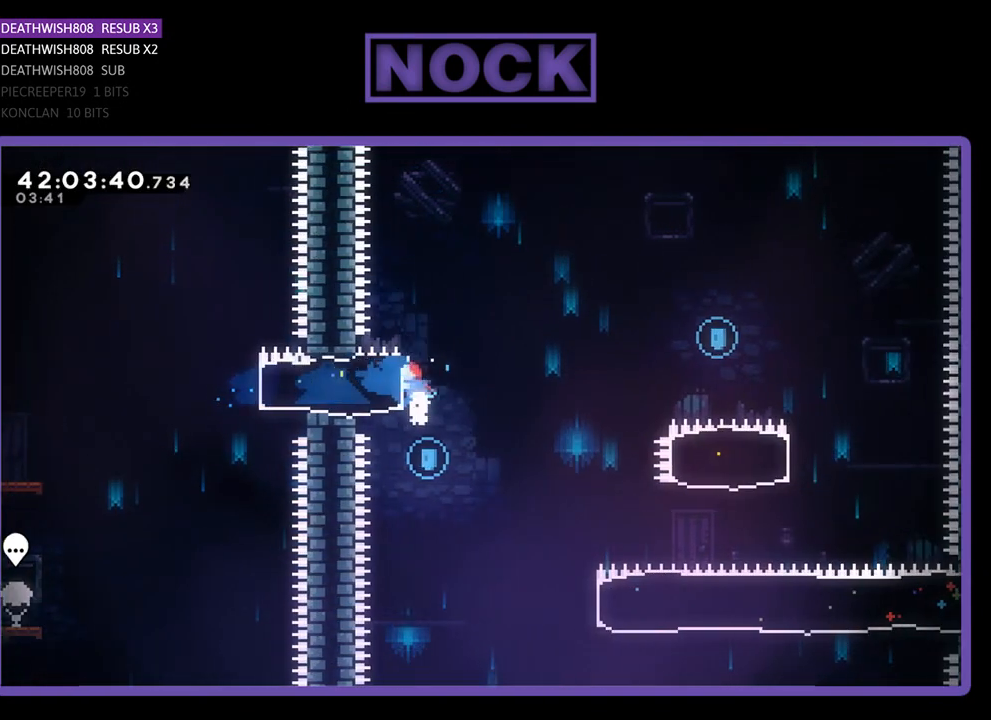
{"buttons": ["R2"], "left_stick": "center", "events": [[200, "DPAD_UP", "up"], [267, "DPAD_LEFT", "up"]]}
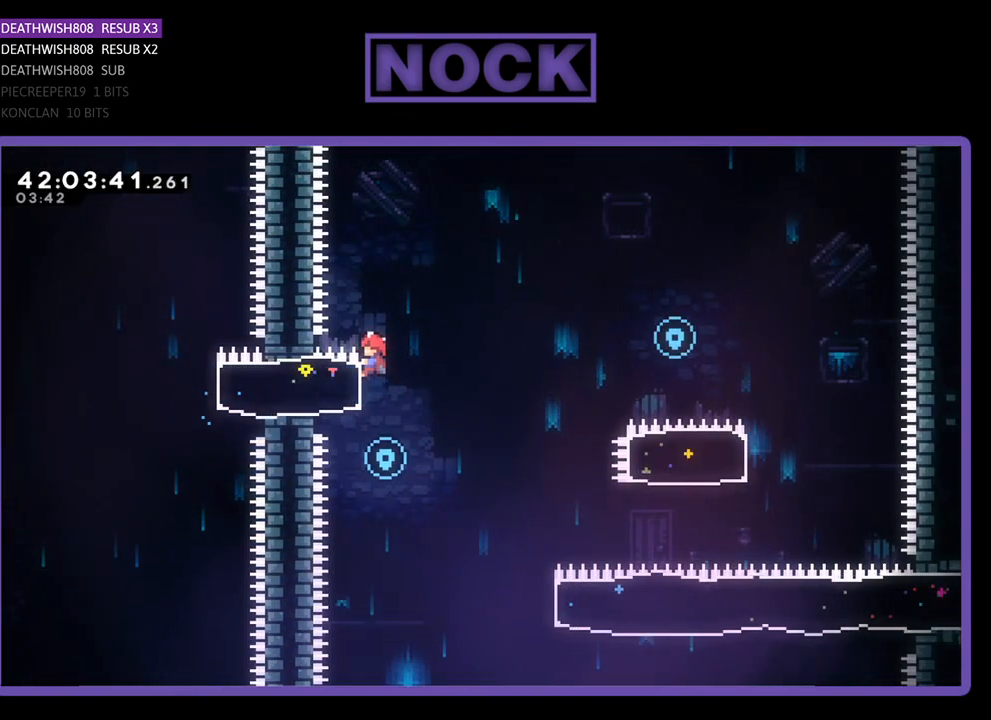
{"buttons": ["R2"], "left_stick": "center", "events": [[67, "DPAD_RIGHT", "down"], [100, "DPAD_RIGHT", "up"], [367, "DPAD_DOWN", "down"], [467, "DPAD_DOWN", "up"]]}
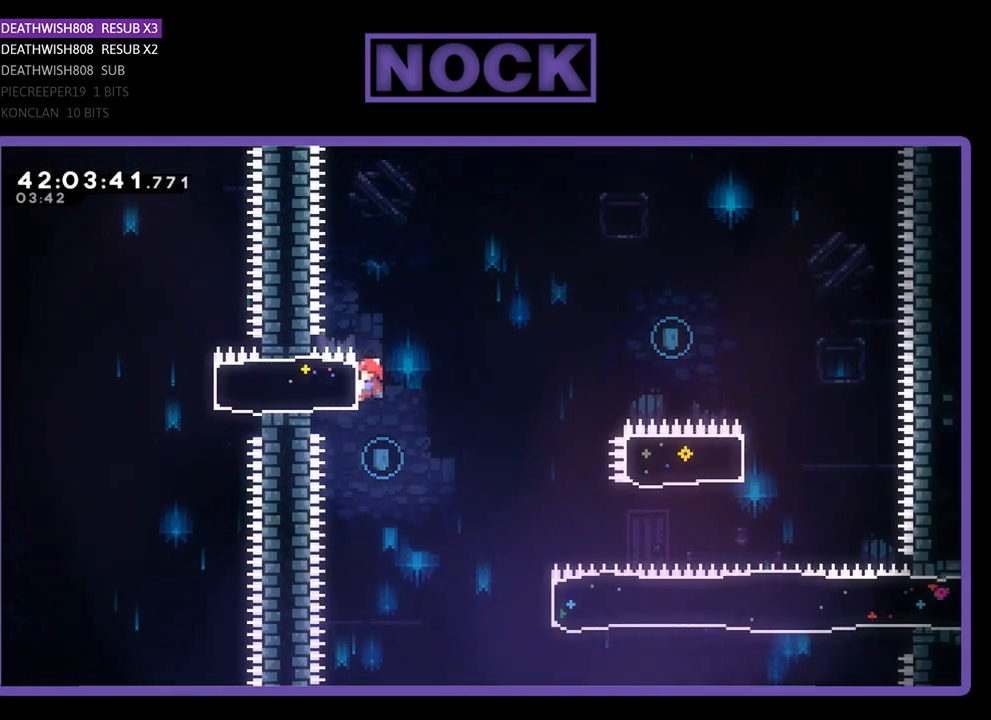
{"buttons": ["R2"], "left_stick": "center", "events": []}
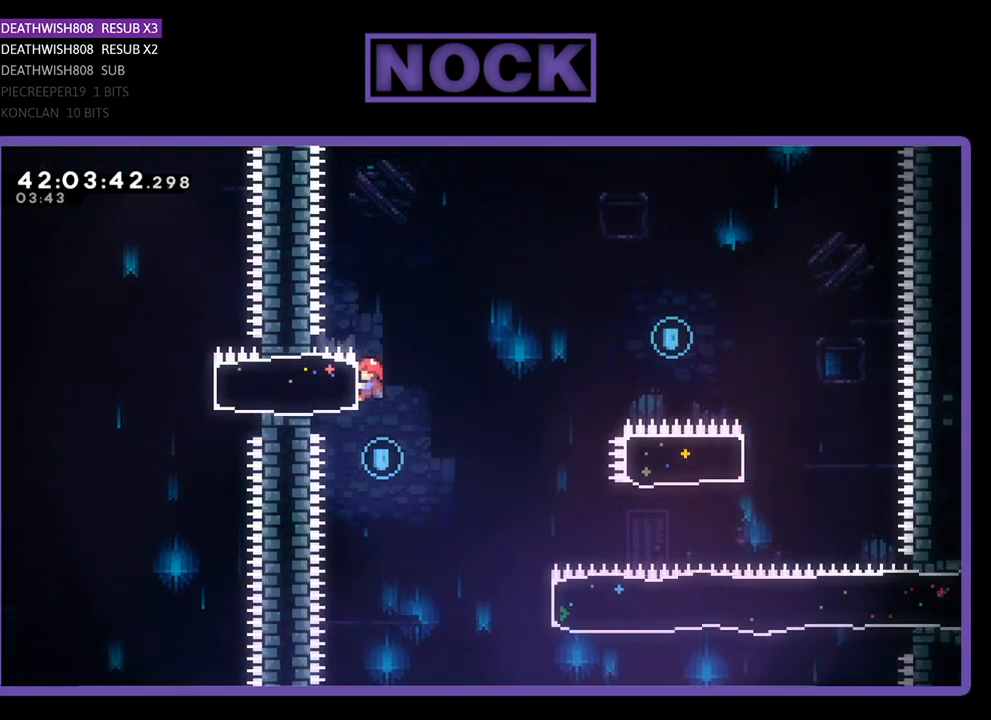
{"buttons": ["R2"], "left_stick": "center", "events": []}
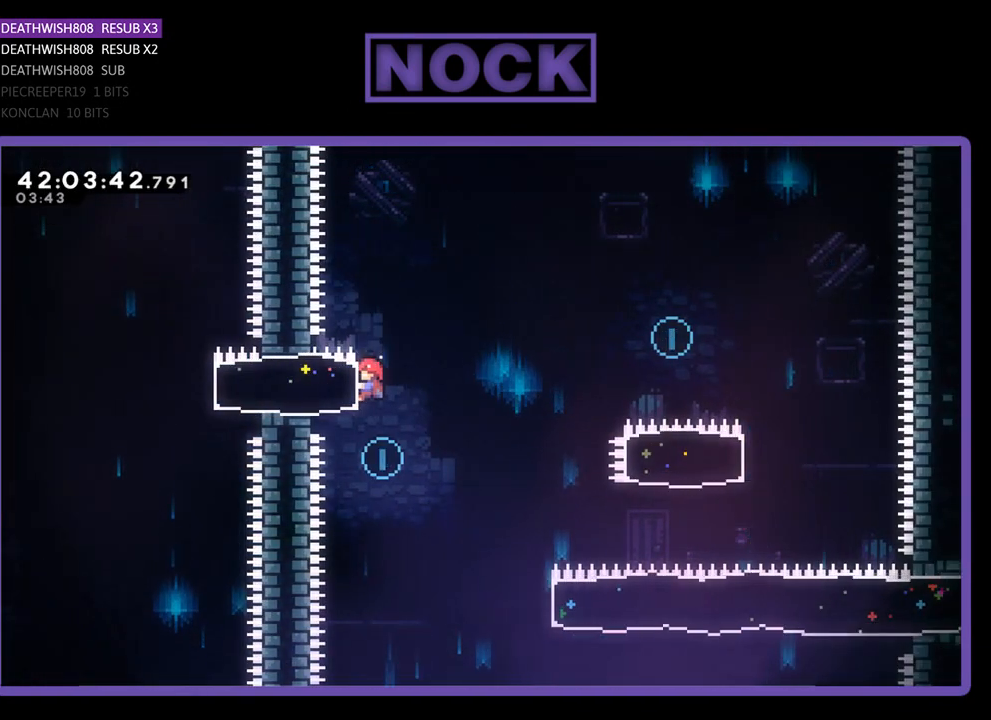
{"buttons": ["R2"], "left_stick": "center", "events": []}
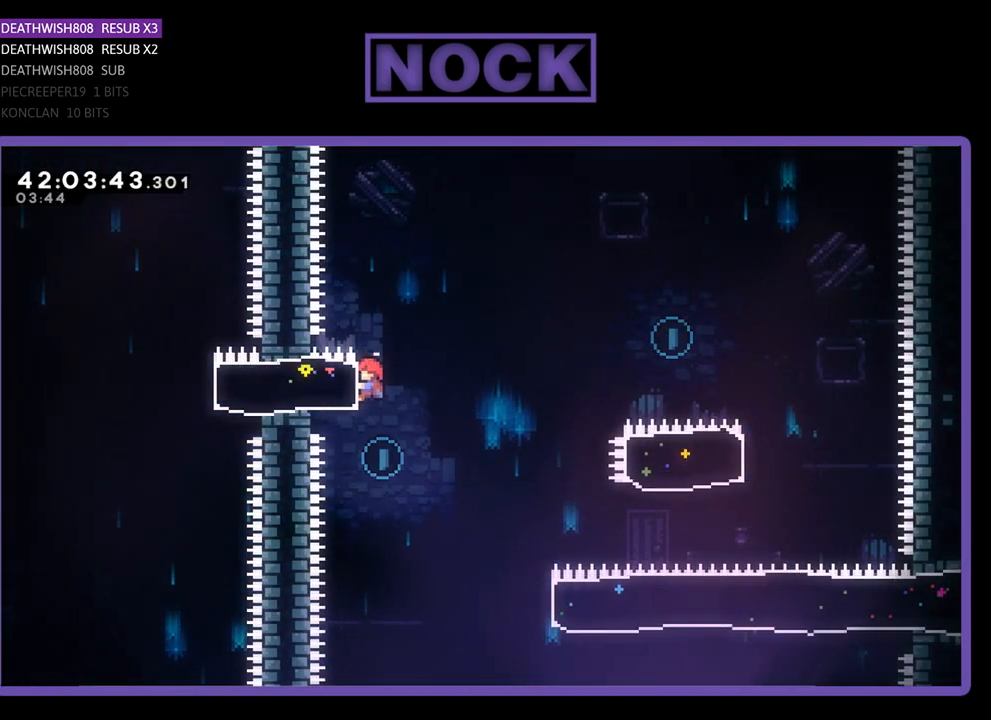
{"buttons": ["DPAD_RIGHT"], "left_stick": "center", "events": [[67, "DPAD_RIGHT", "down"], [67, "R2", "up"], [333, "DPAD_RIGHT", "up"], [467, "DPAD_RIGHT", "down"]]}
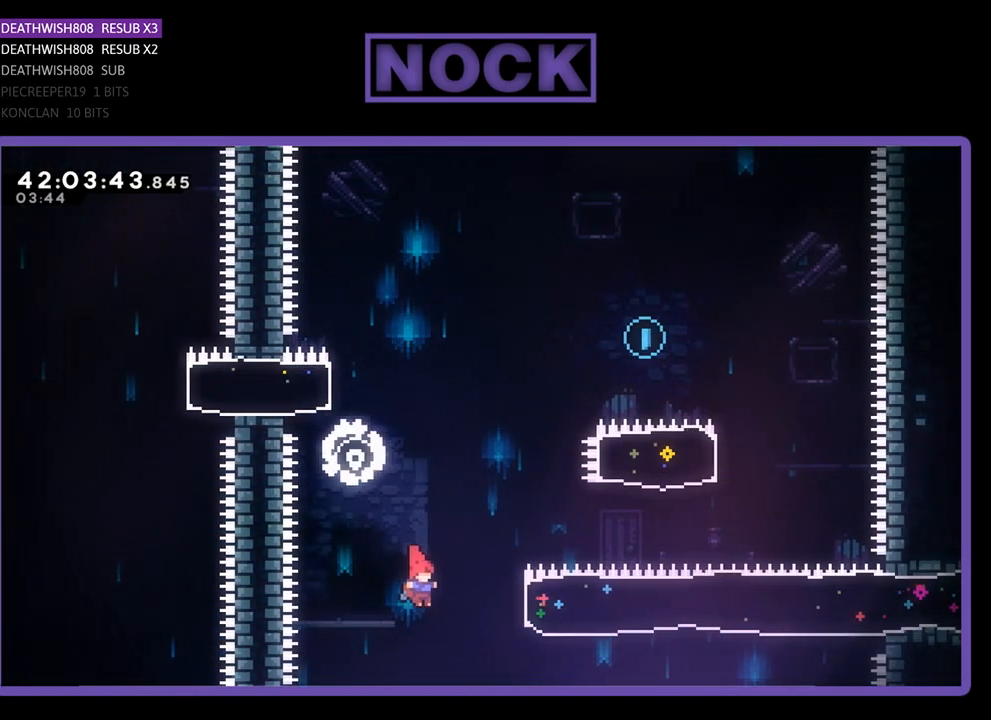
{"buttons": ["CIRCLE", "R2", "DPAD_UP", "DPAD_RIGHT"], "left_stick": "center", "events": [[100, "R2", "down"], [267, "DPAD_UP", "down"], [333, "CIRCLE", "down"]]}
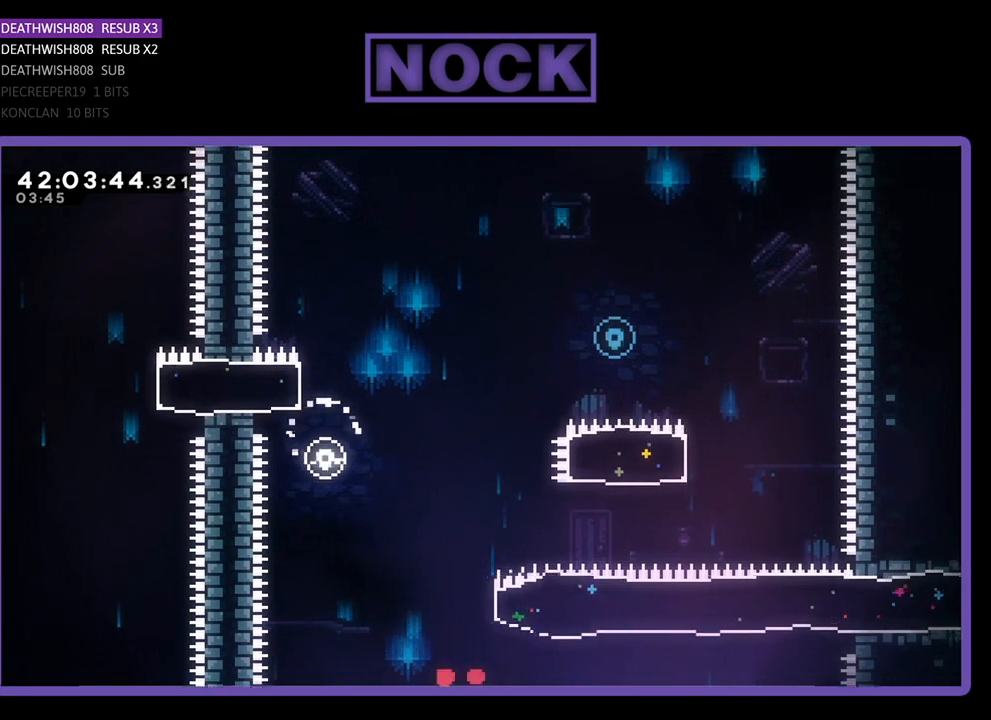
{"buttons": [], "left_stick": "center", "events": [[133, "DPAD_RIGHT", "up"], [200, "CIRCLE", "up"], [267, "DPAD_UP", "up"], [300, "R2", "up"]]}
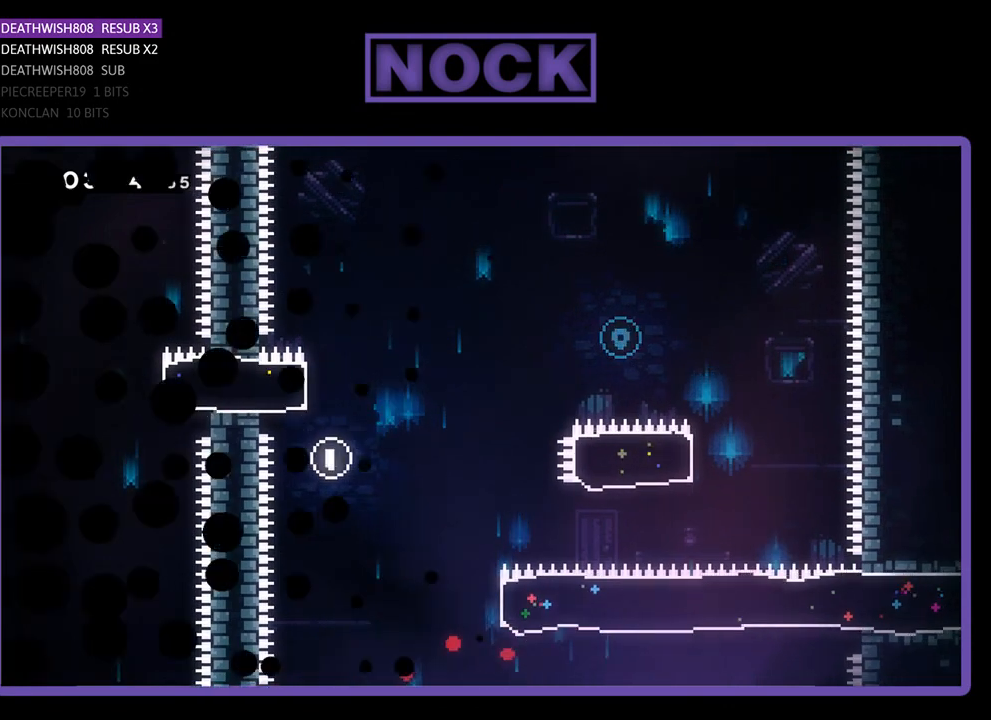
{"buttons": [], "left_stick": "center", "events": []}
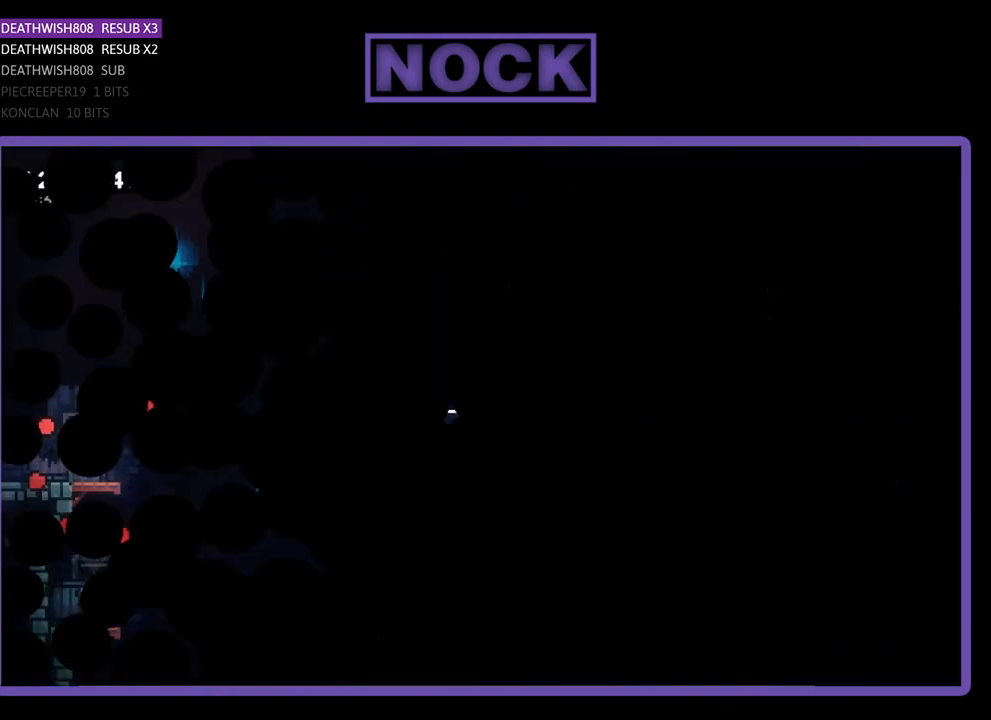
{"buttons": [], "left_stick": "center", "events": []}